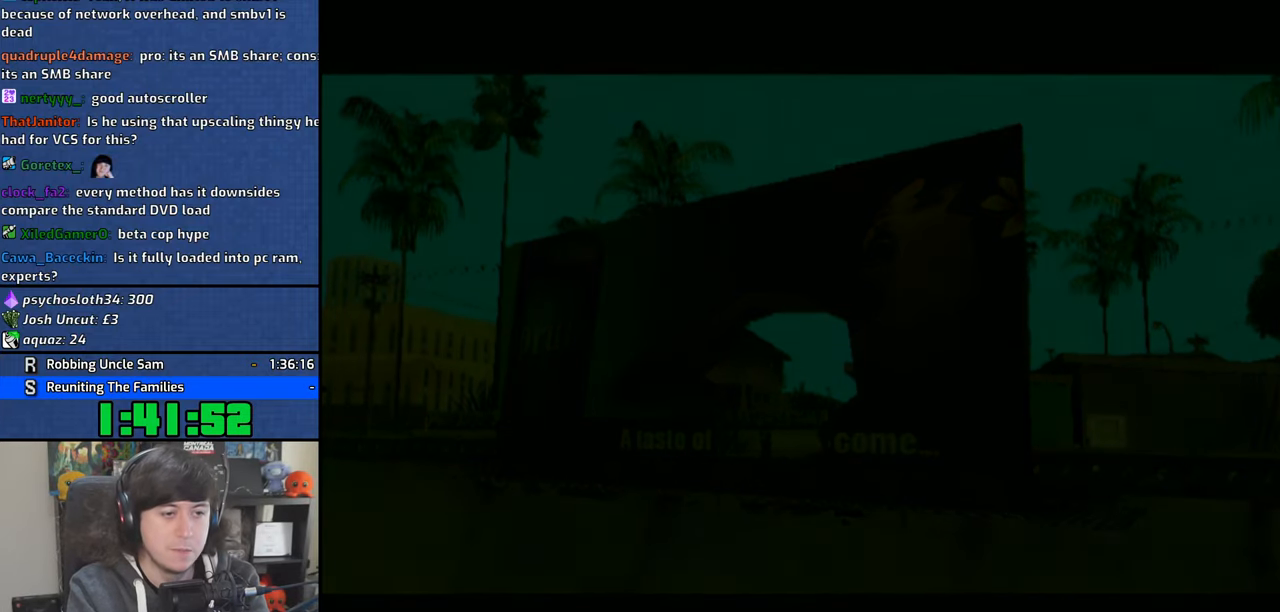
Gameplay with a controller (PlayStation layout); each line is a JSON object with the inputs held at the frame after it (dt_ms = milliseconds from this image to that frame). "button_events" lists button changes between this image and that frame as [ms after this image, input, new state], when the widget could be followed in between (sticks are given only as held states).
{"dt_ms": 500, "buttons": [], "left_stick": "down-left", "right_stick": "left", "button_events": []}
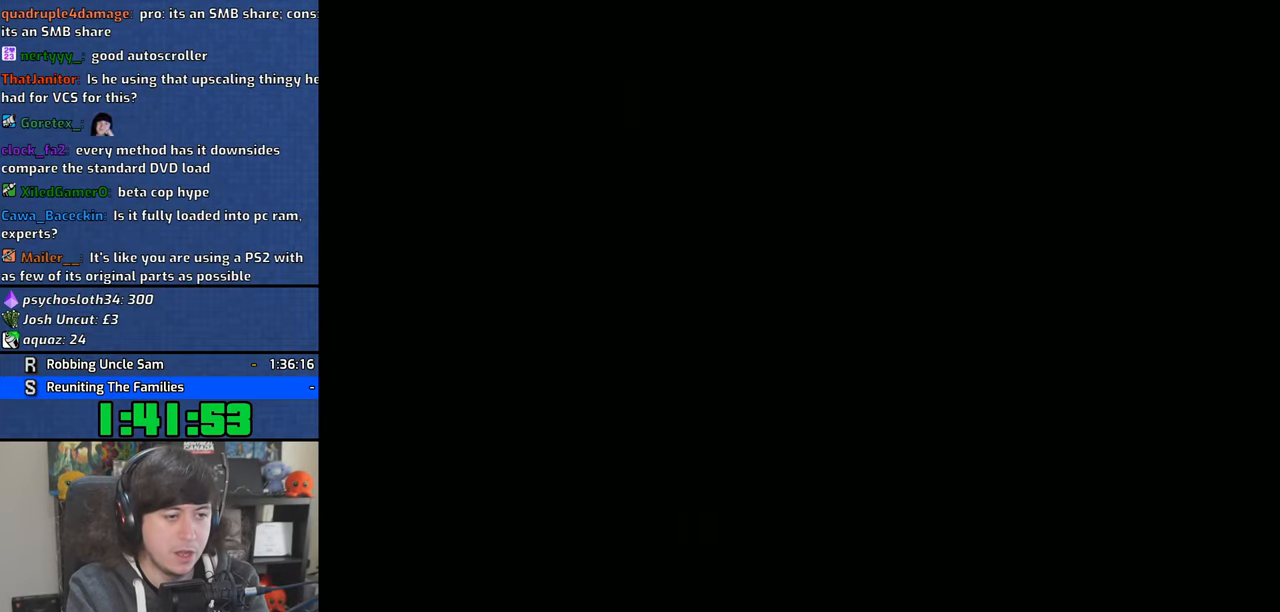
{"dt_ms": 500, "buttons": ["CROSS"], "left_stick": "down-left", "right_stick": "center", "button_events": [[466, "CROSS", "down"]]}
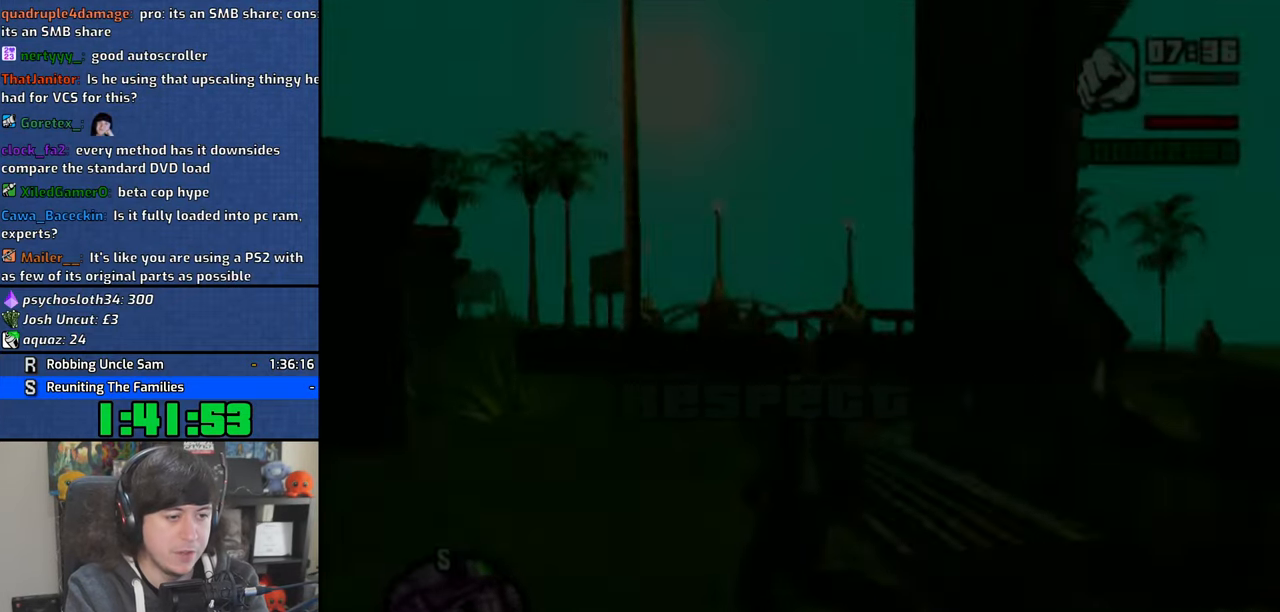
{"dt_ms": 500, "buttons": ["CROSS"], "left_stick": "right", "right_stick": "center", "button_events": [[50, "CROSS", "up"], [116, "CROSS", "down"], [200, "CROSS", "up"], [333, "CROSS", "down"], [400, "CROSS", "up"], [483, "CROSS", "down"]]}
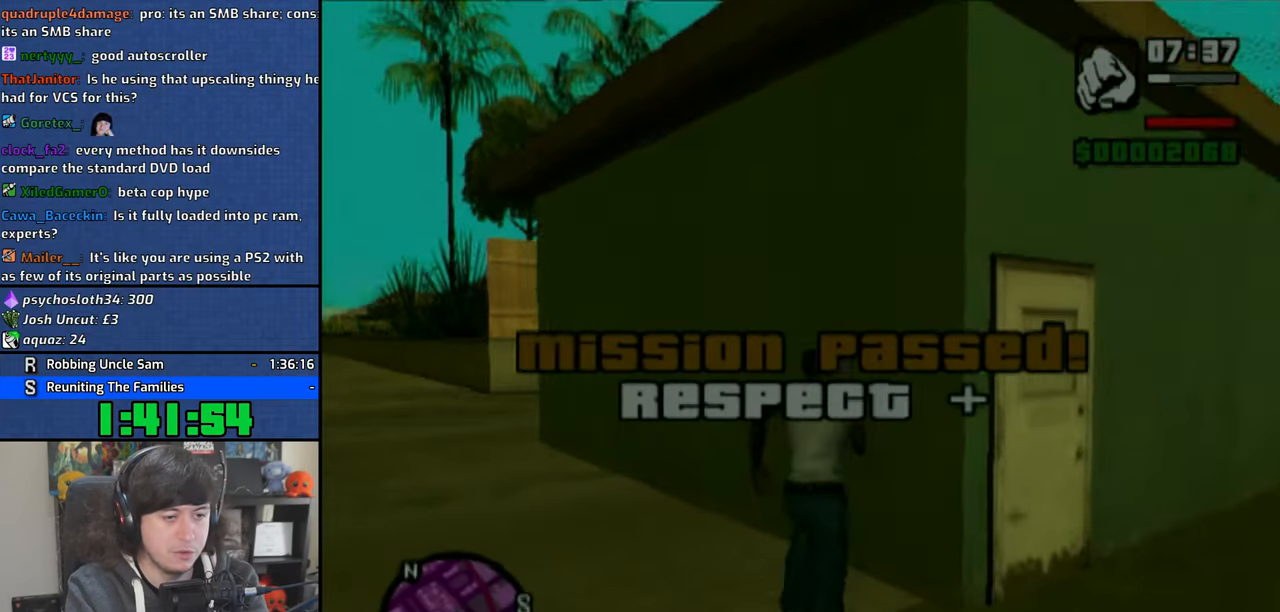
{"dt_ms": 500, "buttons": ["CROSS"], "left_stick": "up", "right_stick": "center", "button_events": [[66, "CROSS", "up"], [150, "CROSS", "down"], [233, "CROSS", "up"], [300, "CROSS", "down"], [400, "CROSS", "up"], [466, "CROSS", "down"]]}
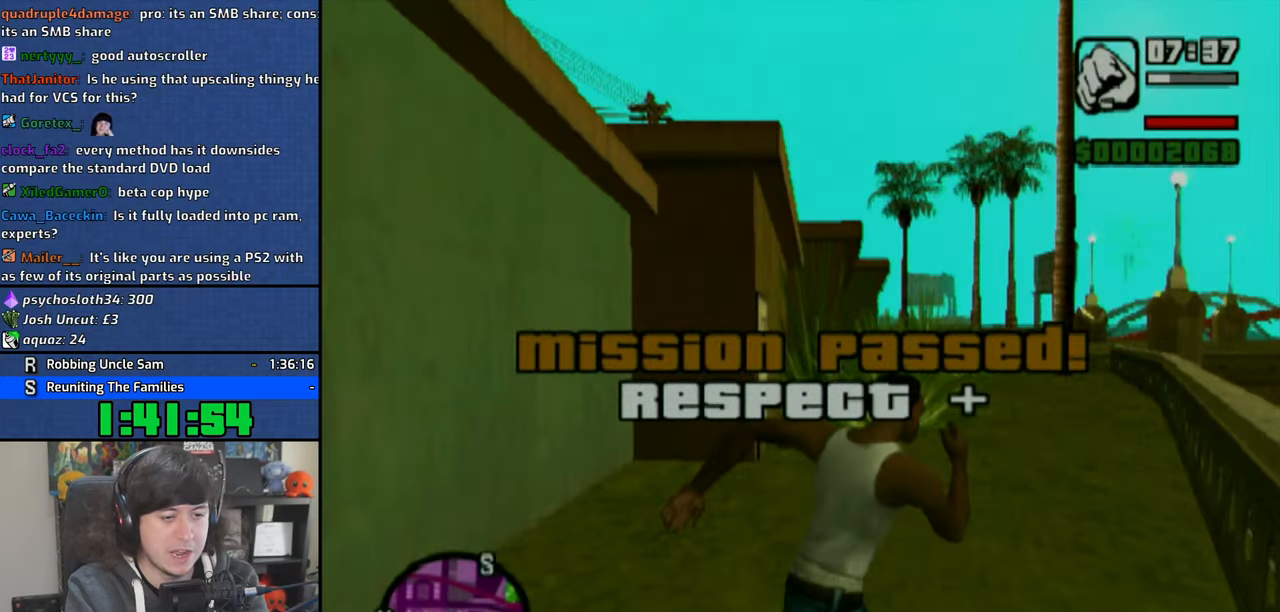
{"dt_ms": 500, "buttons": ["CROSS"], "left_stick": "up", "right_stick": "center", "button_events": [[50, "CROSS", "up"], [133, "CROSS", "down"], [216, "CROSS", "up"], [300, "CROSS", "down"], [383, "CROSS", "up"], [450, "CROSS", "down"]]}
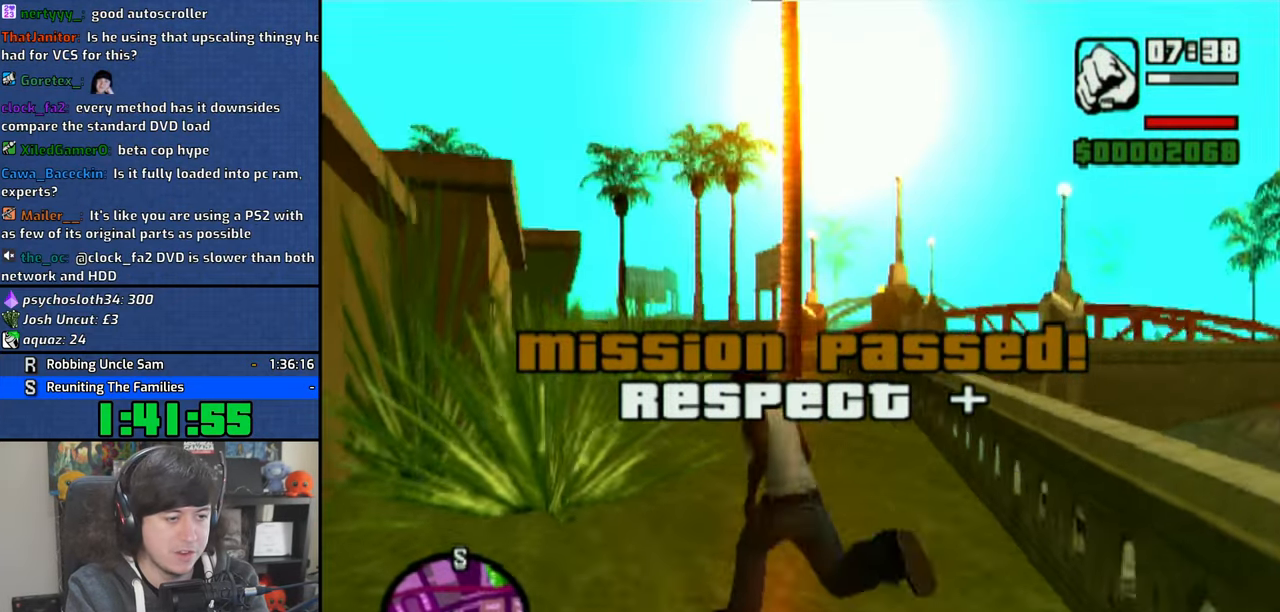
{"dt_ms": 500, "buttons": ["CROSS"], "left_stick": "up", "right_stick": "center", "button_events": [[33, "CROSS", "up"], [116, "CROSS", "down"], [200, "CROSS", "up"], [266, "CROSS", "down"], [366, "CROSS", "up"], [416, "CROSS", "down"]]}
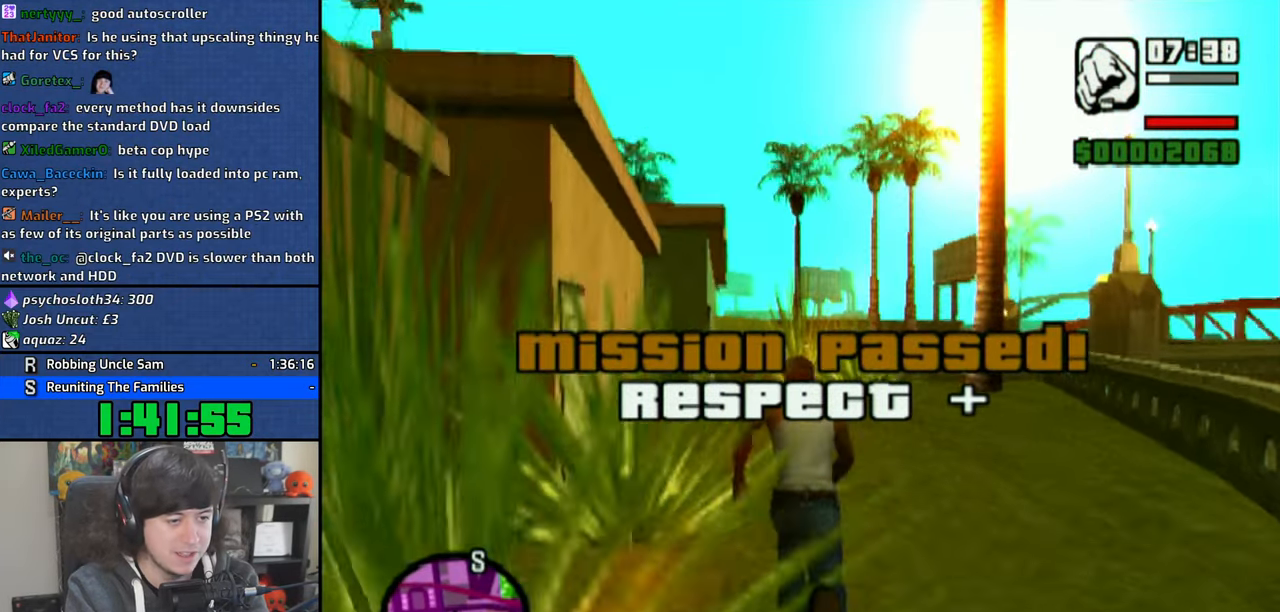
{"dt_ms": 500, "buttons": [], "left_stick": "up", "right_stick": "center", "button_events": [[16, "CROSS", "up"], [83, "CROSS", "down"], [166, "CROSS", "up"], [233, "CROSS", "down"], [333, "CROSS", "up"], [383, "CROSS", "down"], [483, "CROSS", "up"]]}
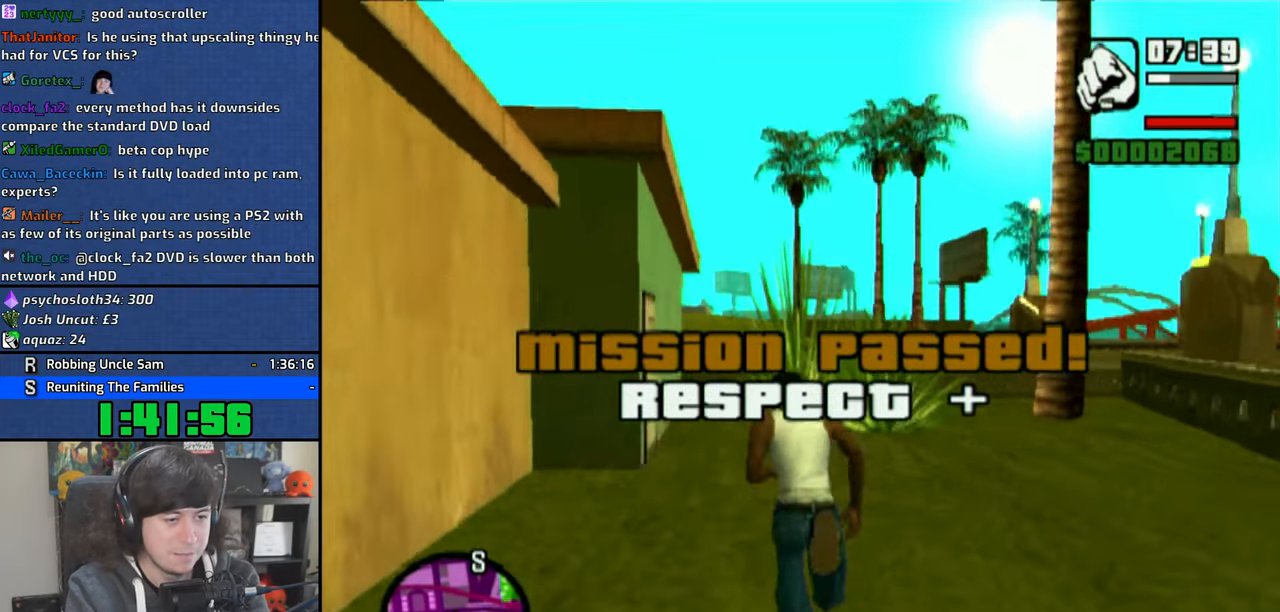
{"dt_ms": 500, "buttons": ["SQUARE"], "left_stick": "up", "right_stick": "center", "button_events": [[33, "CROSS", "down"], [133, "CROSS", "up"], [183, "CROSS", "down"], [300, "CROSS", "up"], [316, "CROSS", "down"], [433, "CROSS", "up"], [466, "SQUARE", "down"]]}
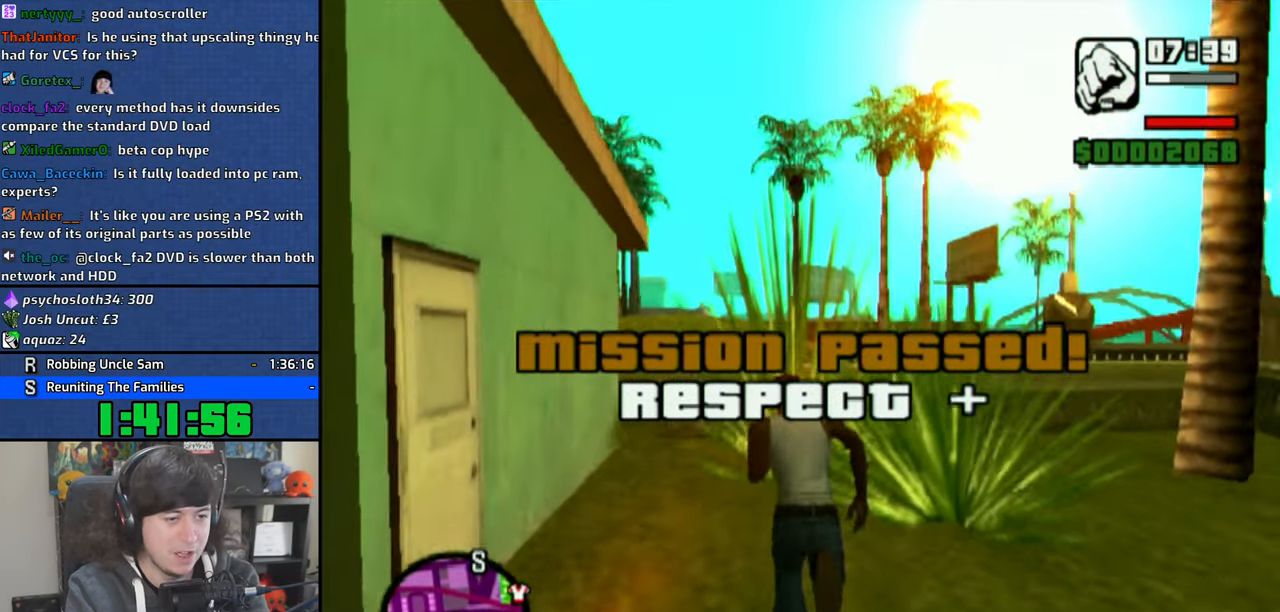
{"dt_ms": 500, "buttons": [], "left_stick": "up", "right_stick": "left", "button_events": [[66, "SQUARE", "up"], [133, "SQUARE", "down"], [216, "SQUARE", "up"]]}
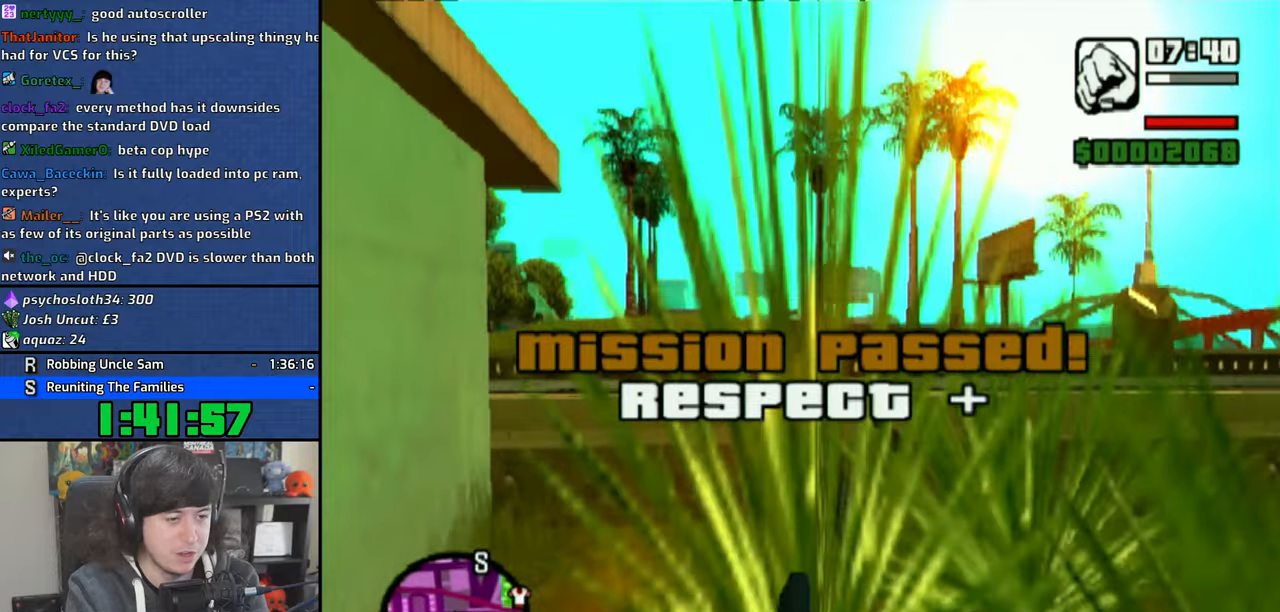
{"dt_ms": 500, "buttons": [], "left_stick": "up", "right_stick": "center", "button_events": []}
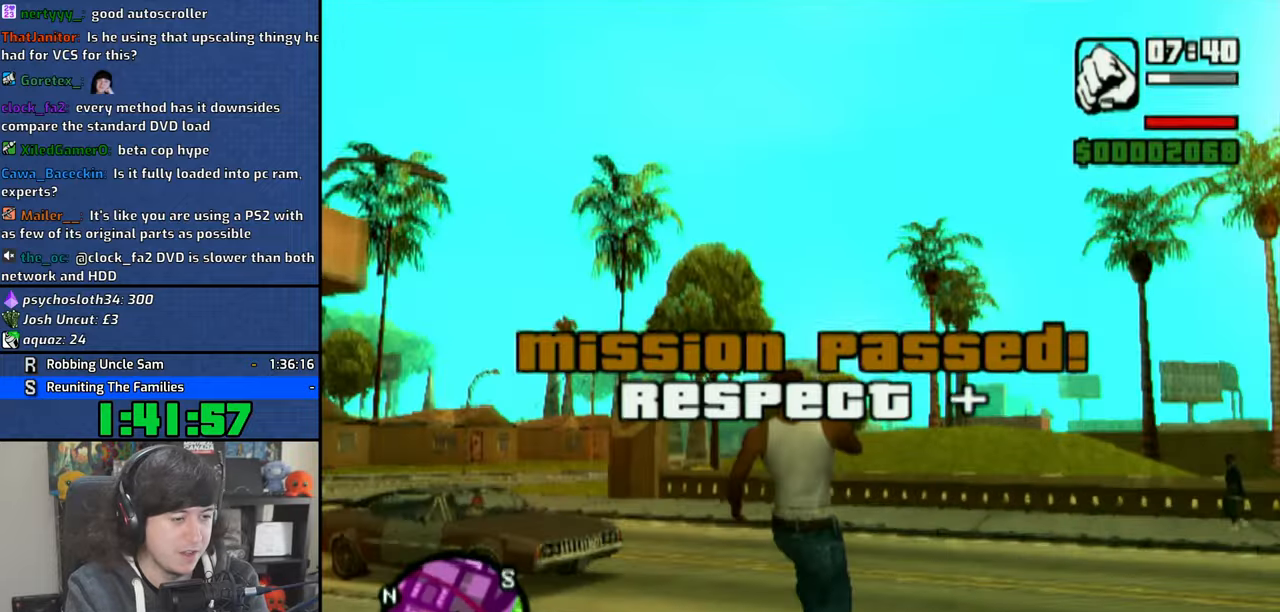
{"dt_ms": 500, "buttons": ["CROSS"], "left_stick": "left", "right_stick": "center", "button_events": [[33, "CROSS", "down"], [116, "CROSS", "up"], [183, "CROSS", "down"], [283, "CROSS", "up"], [333, "CROSS", "down"], [450, "CROSS", "up"], [500, "CROSS", "down"]]}
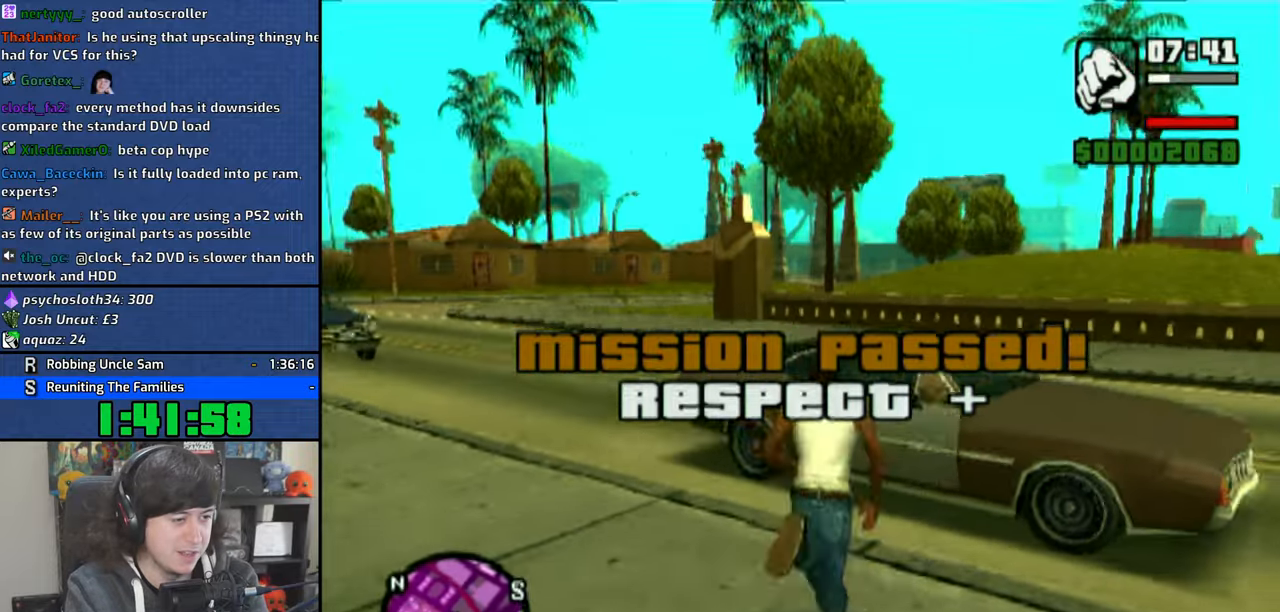
{"dt_ms": 500, "buttons": ["CROSS"], "left_stick": "left", "right_stick": "center", "button_events": [[116, "CROSS", "up"], [183, "CROSS", "down"], [283, "CROSS", "up"], [350, "CROSS", "down"], [450, "CROSS", "up"], [500, "CROSS", "down"]]}
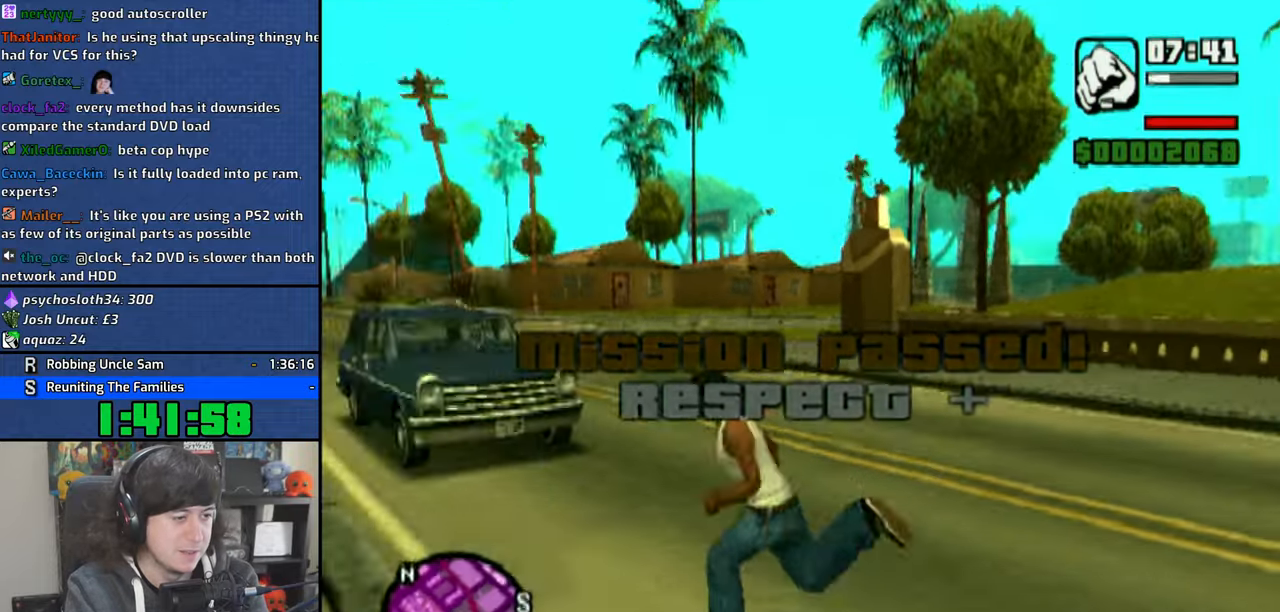
{"dt_ms": 500, "buttons": ["TRIANGLE"], "left_stick": "right", "right_stick": "center", "button_events": [[100, "CROSS", "up"], [200, "TRIANGLE", "down"], [283, "TRIANGLE", "up"], [350, "TRIANGLE", "down"], [450, "TRIANGLE", "up"], [500, "TRIANGLE", "down"]]}
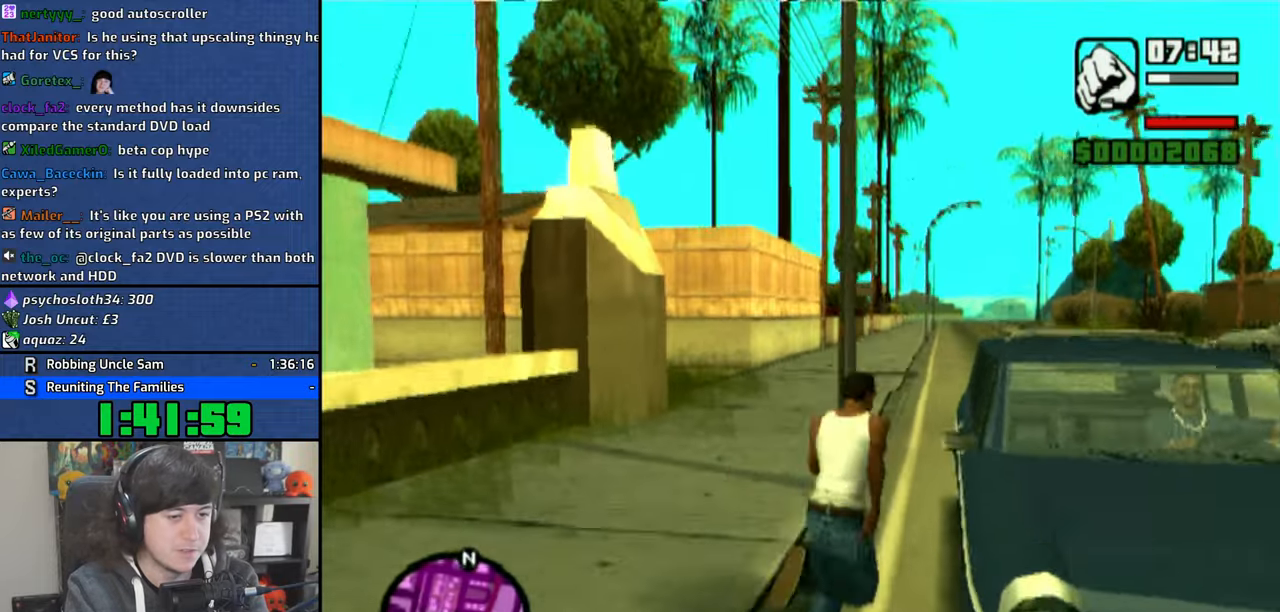
{"dt_ms": 500, "buttons": [], "left_stick": "center", "right_stick": "center", "button_events": [[100, "TRIANGLE", "up"]]}
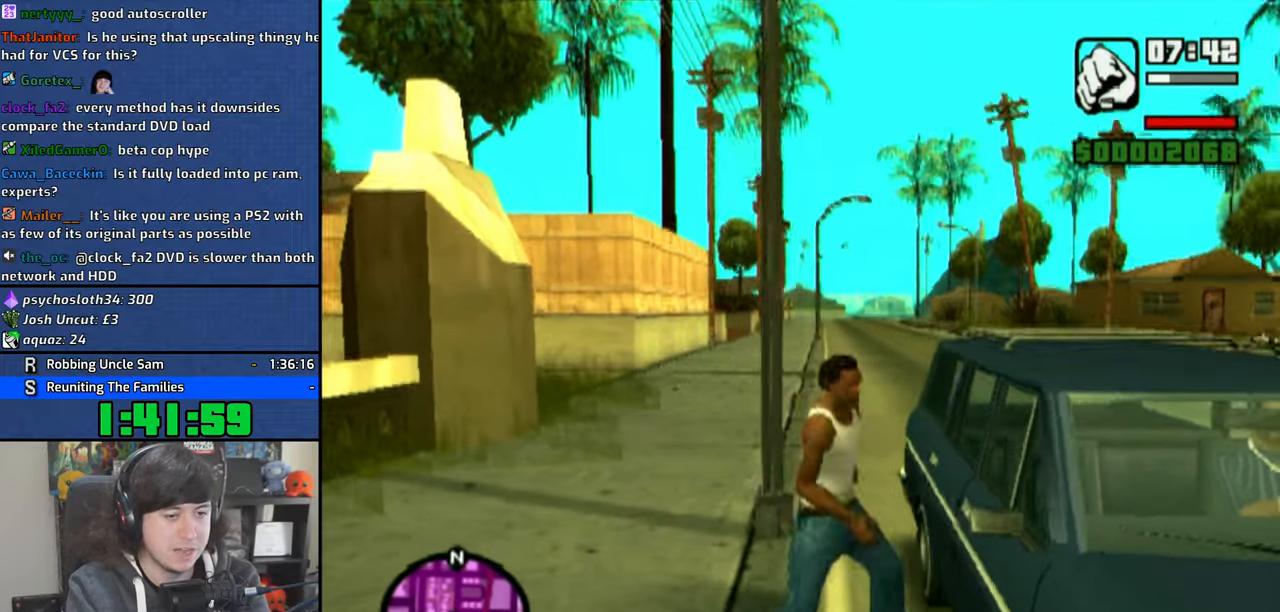
{"dt_ms": 500, "buttons": [], "left_stick": "center", "right_stick": "right", "button_events": []}
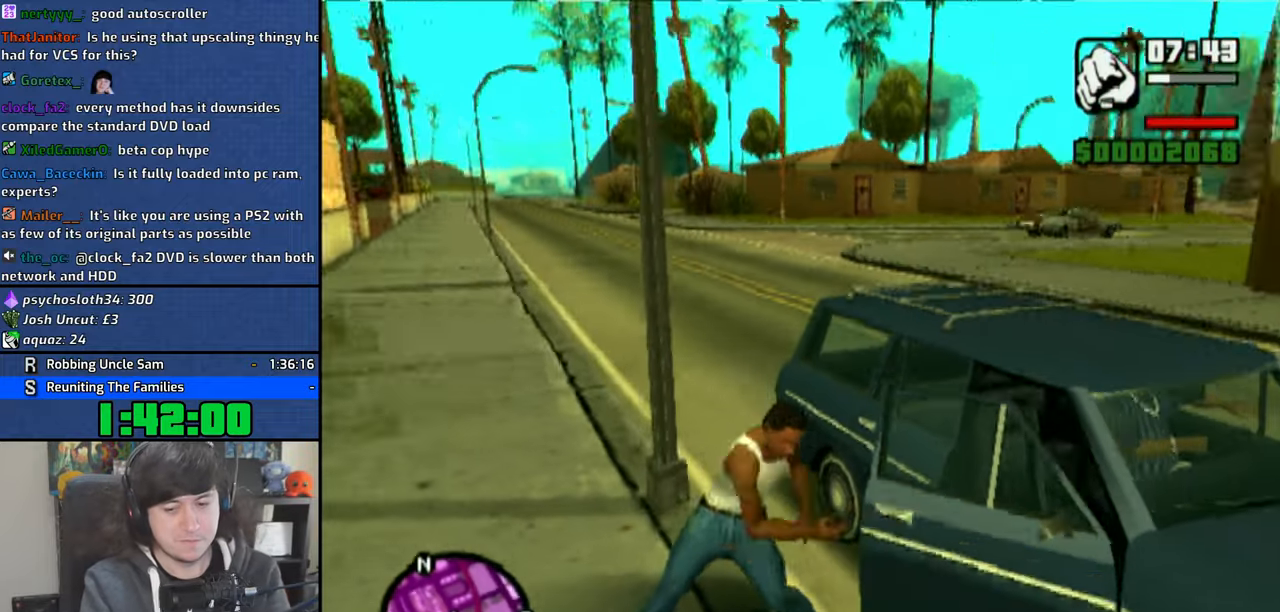
{"dt_ms": 1000, "buttons": ["CROSS"], "left_stick": "center", "right_stick": "center", "button_events": [[766, "CROSS", "down"]]}
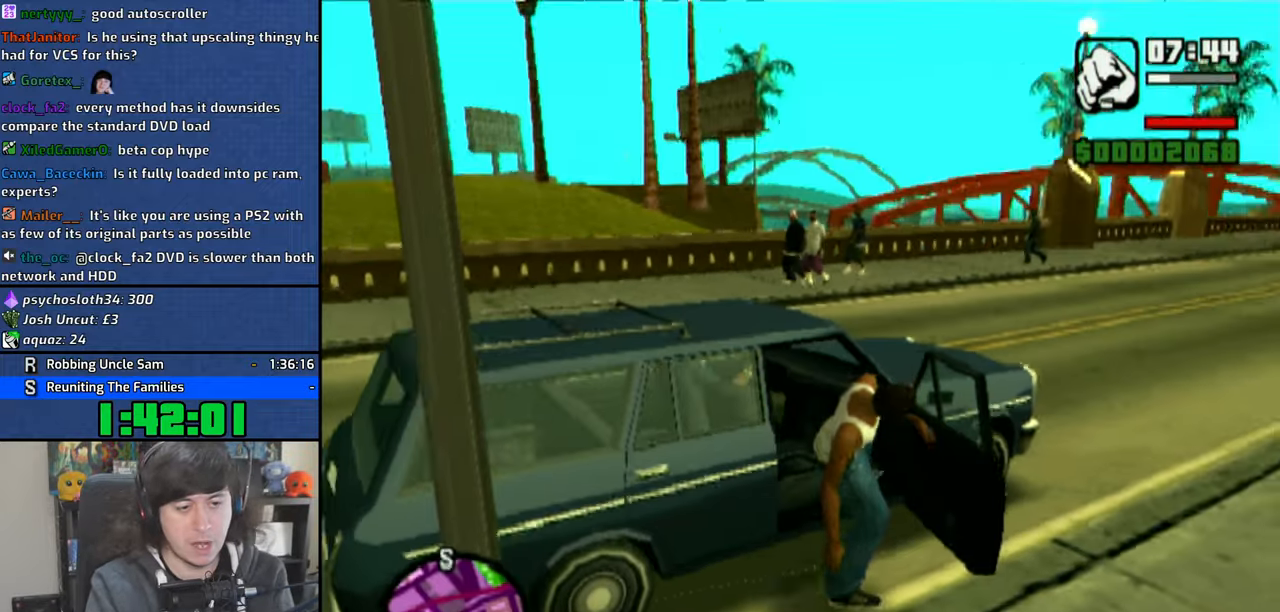
{"dt_ms": 1000, "buttons": ["CROSS"], "left_stick": "center", "right_stick": "center", "button_events": []}
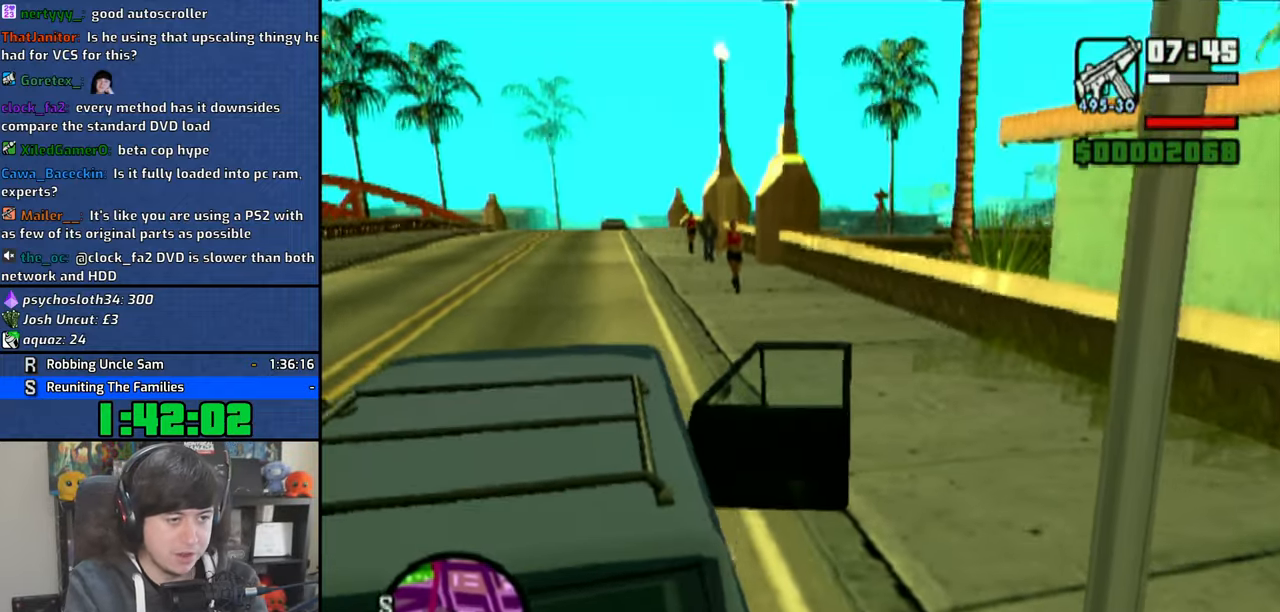
{"dt_ms": 500, "buttons": ["CROSS"], "left_stick": "center", "right_stick": "center", "button_events": []}
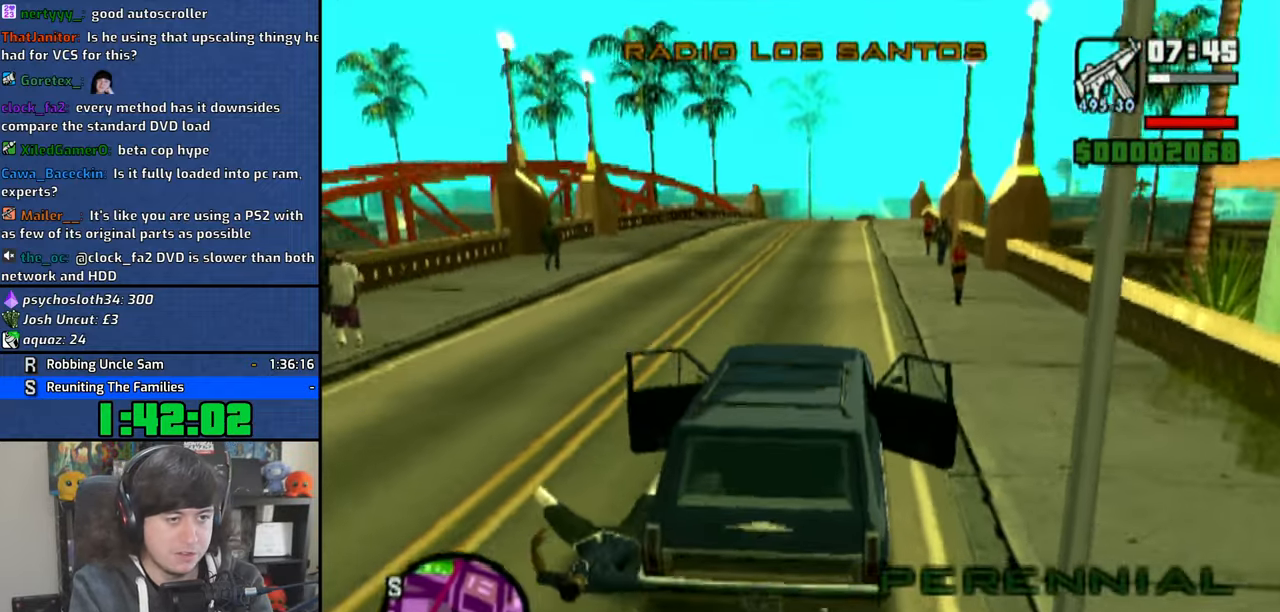
{"dt_ms": 500, "buttons": ["CROSS"], "left_stick": "center", "right_stick": "center", "button_events": []}
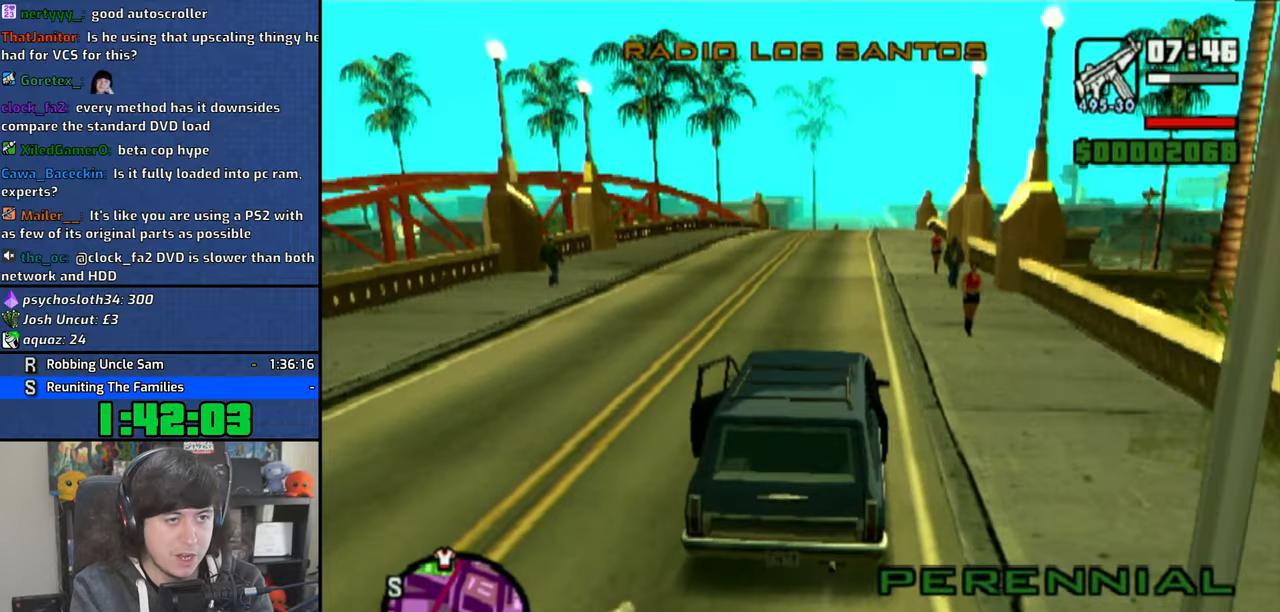
{"dt_ms": 500, "buttons": ["CROSS"], "left_stick": "center", "right_stick": "center", "button_events": []}
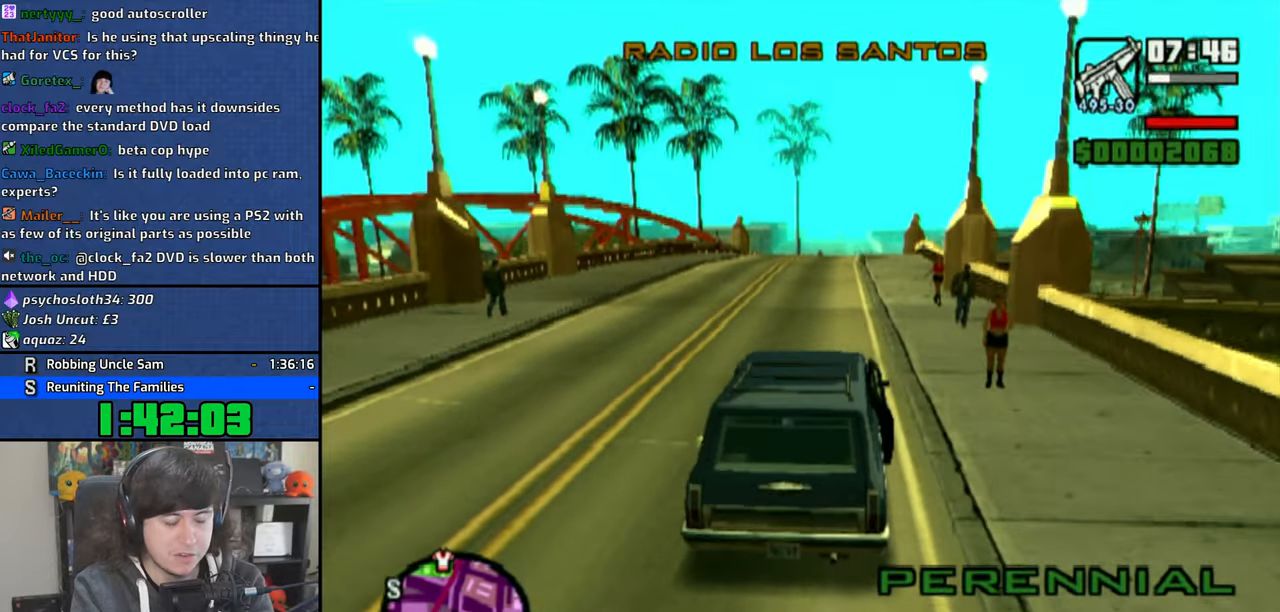
{"dt_ms": 500, "buttons": ["CROSS"], "left_stick": "center", "right_stick": "center", "button_events": []}
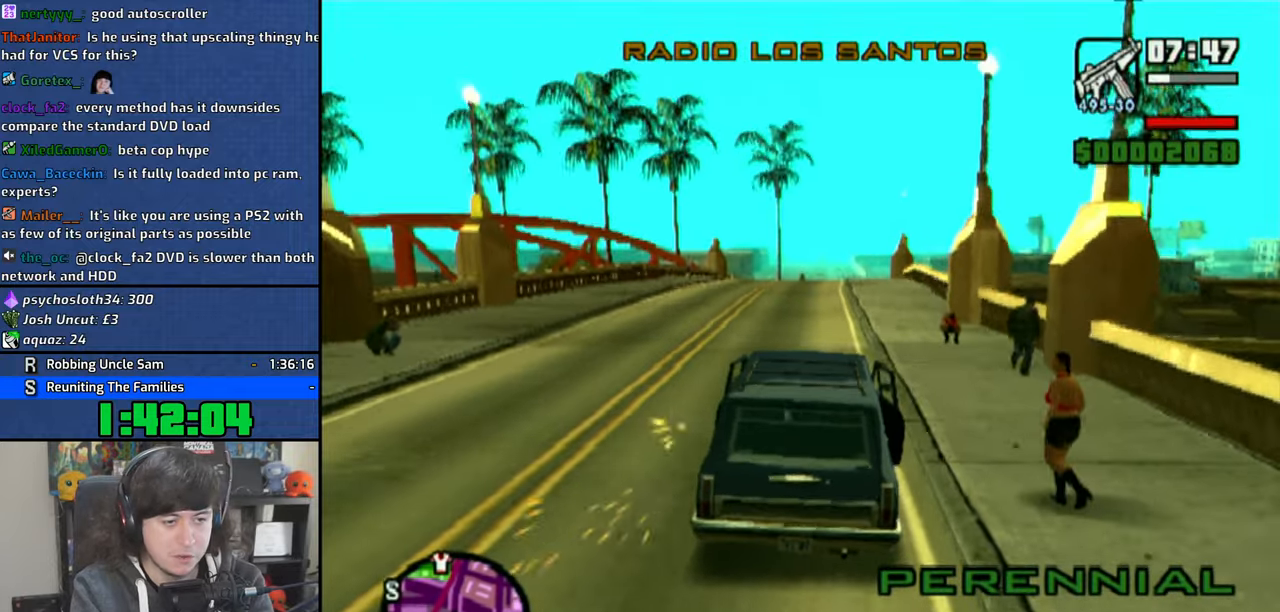
{"dt_ms": 500, "buttons": ["CROSS"], "left_stick": "center", "right_stick": "down", "button_events": []}